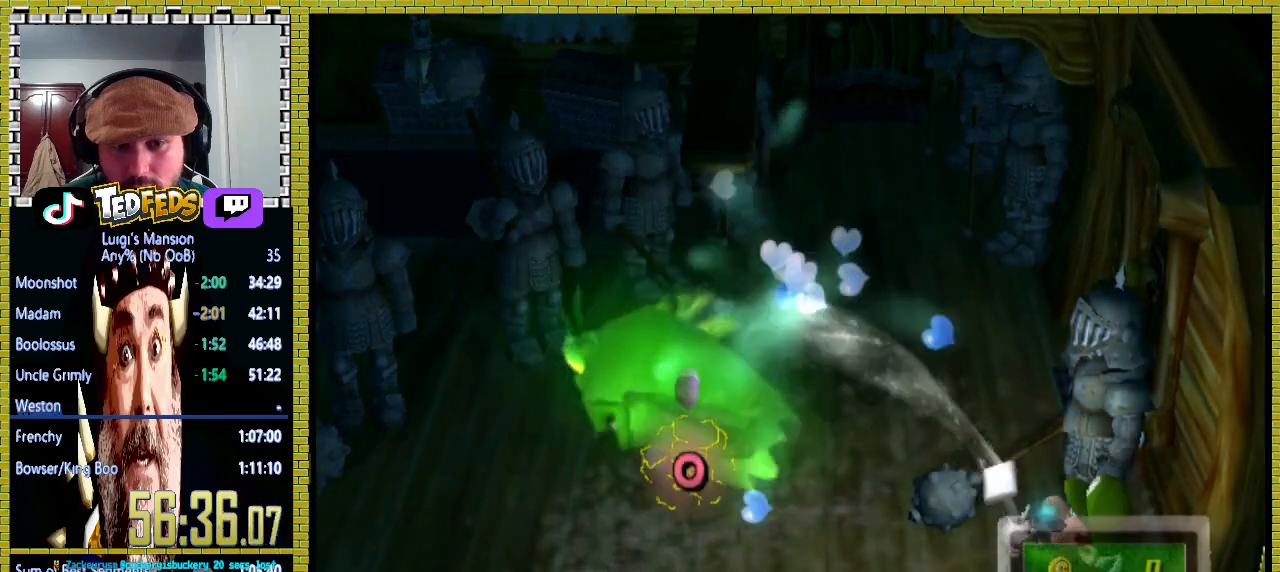
Gameplay with a controller (Xbox layout); each line is a JSON object with the inputs held at the frame after it (dt_ms = milliseconds from this image to that frame). "button_events" lists button changes between this image and that frame as [ms after this image, input, new state], when the widget could be followed in between (sticks are given only as held states). Not read: B.
{"dt_ms": 500, "buttons": [], "left_stick": "up-left", "right_stick": "center", "button_events": []}
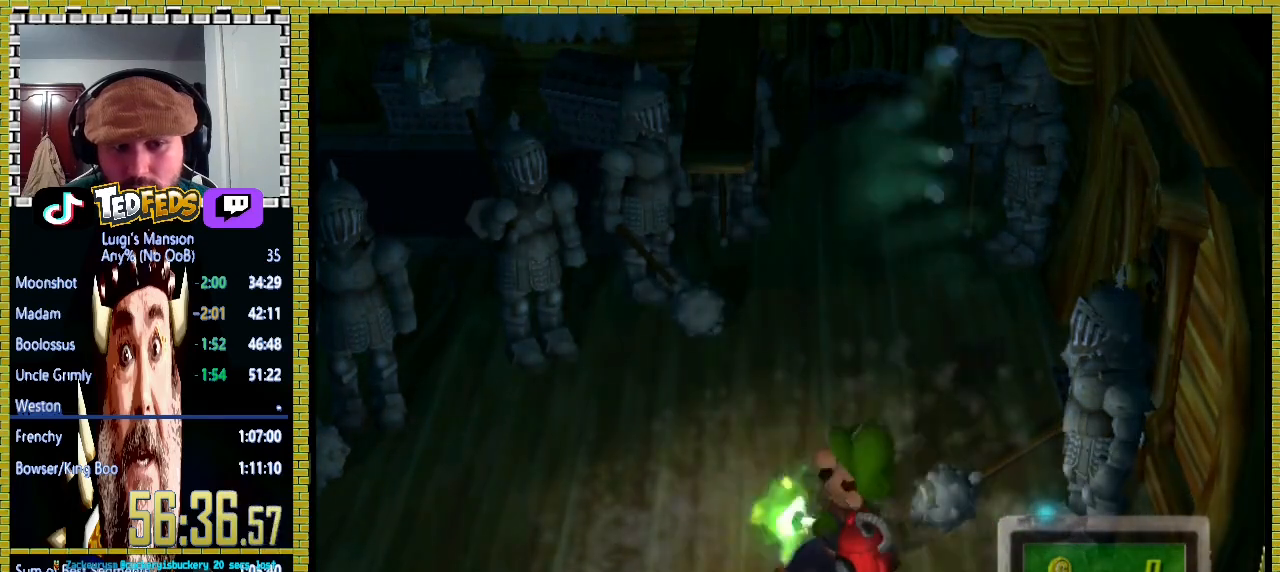
{"dt_ms": 500, "buttons": ["X"], "left_stick": "center", "right_stick": "center", "button_events": [[300, "X", "down"]]}
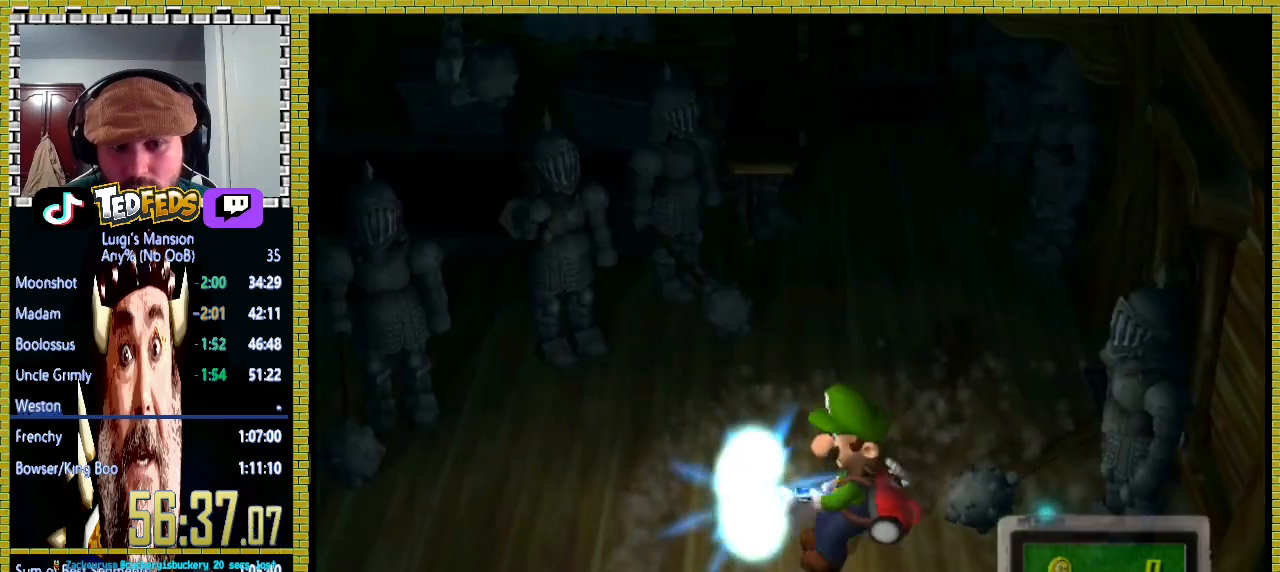
{"dt_ms": 500, "buttons": [], "left_stick": "center", "right_stick": "center", "button_events": [[367, "X", "up"]]}
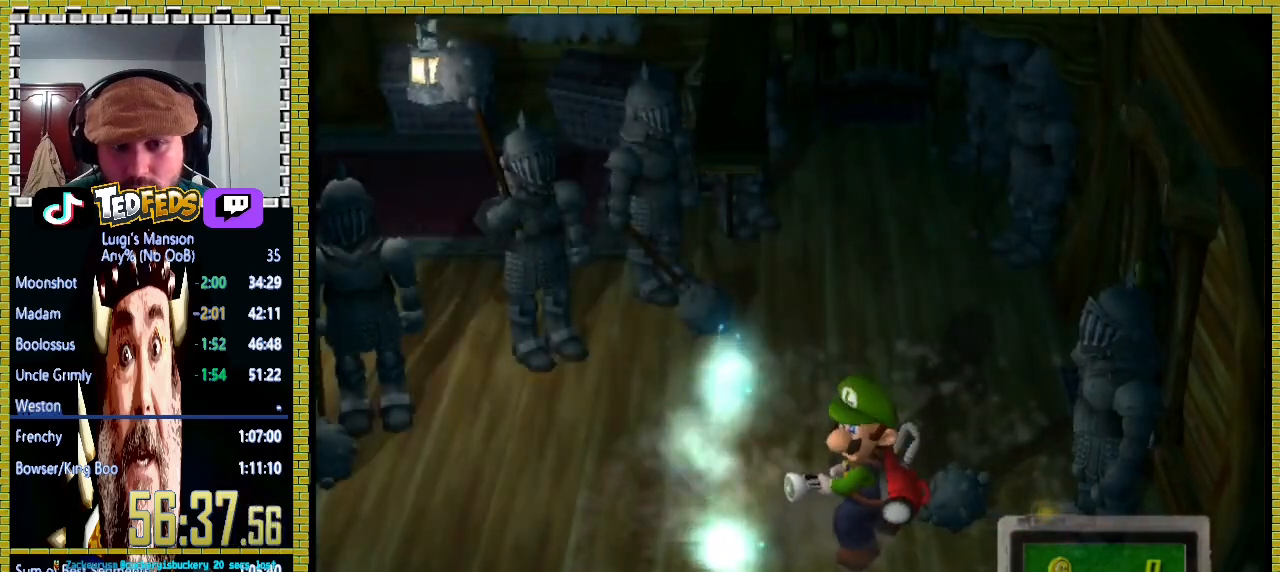
{"dt_ms": 500, "buttons": [], "left_stick": "center", "right_stick": "center", "button_events": []}
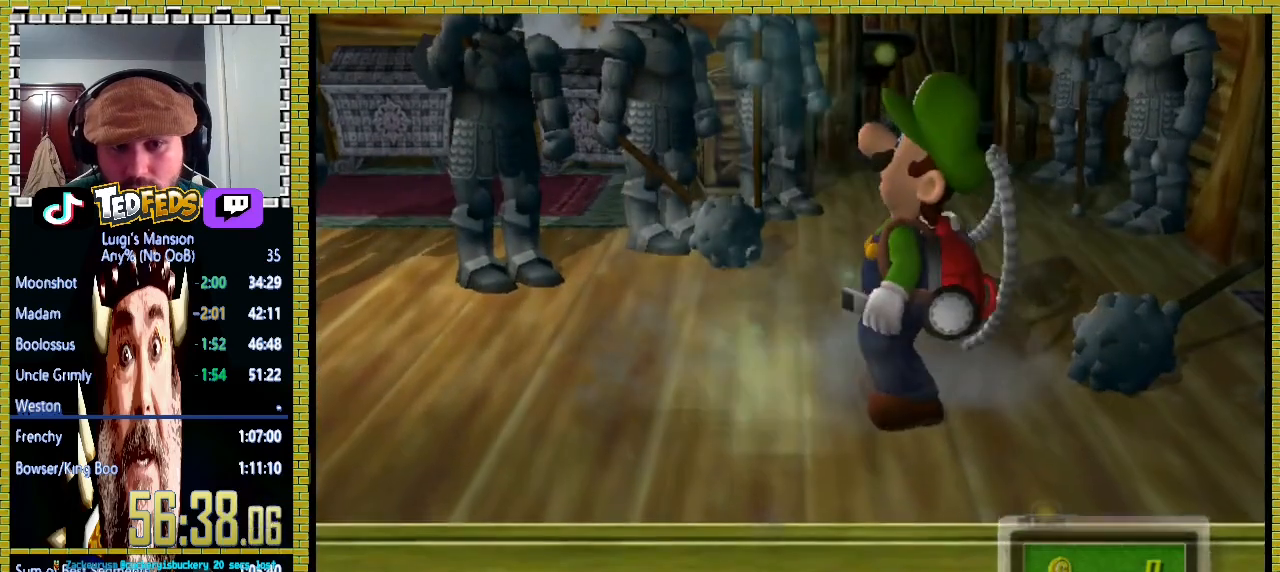
{"dt_ms": 500, "buttons": [], "left_stick": "center", "right_stick": "center", "button_events": []}
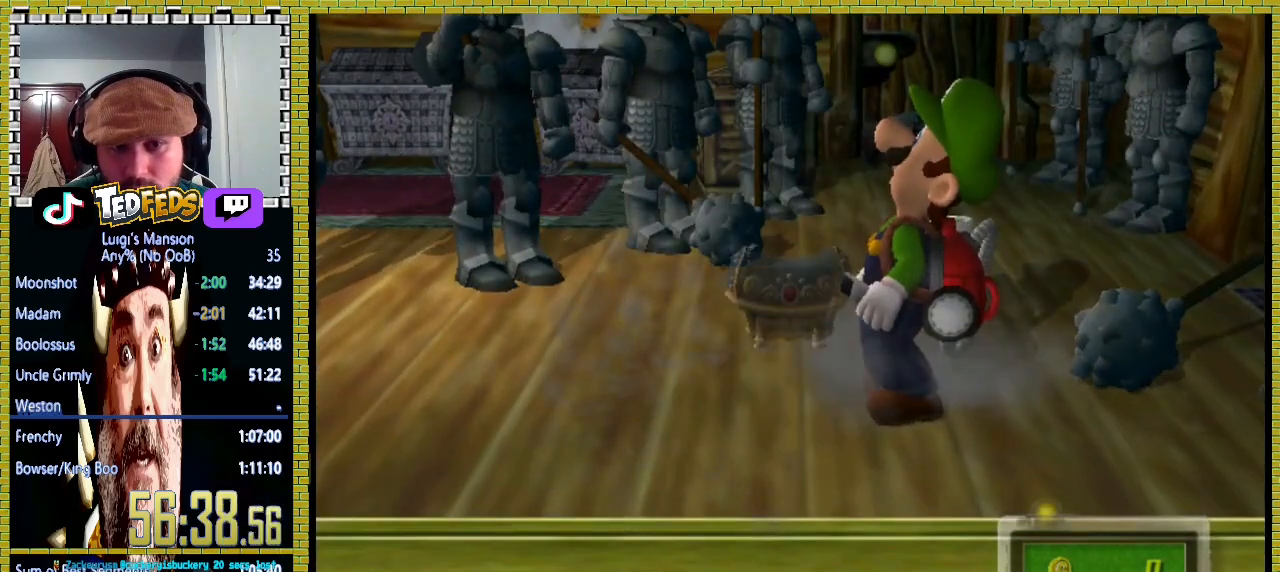
{"dt_ms": 500, "buttons": [], "left_stick": "center", "right_stick": "center", "button_events": []}
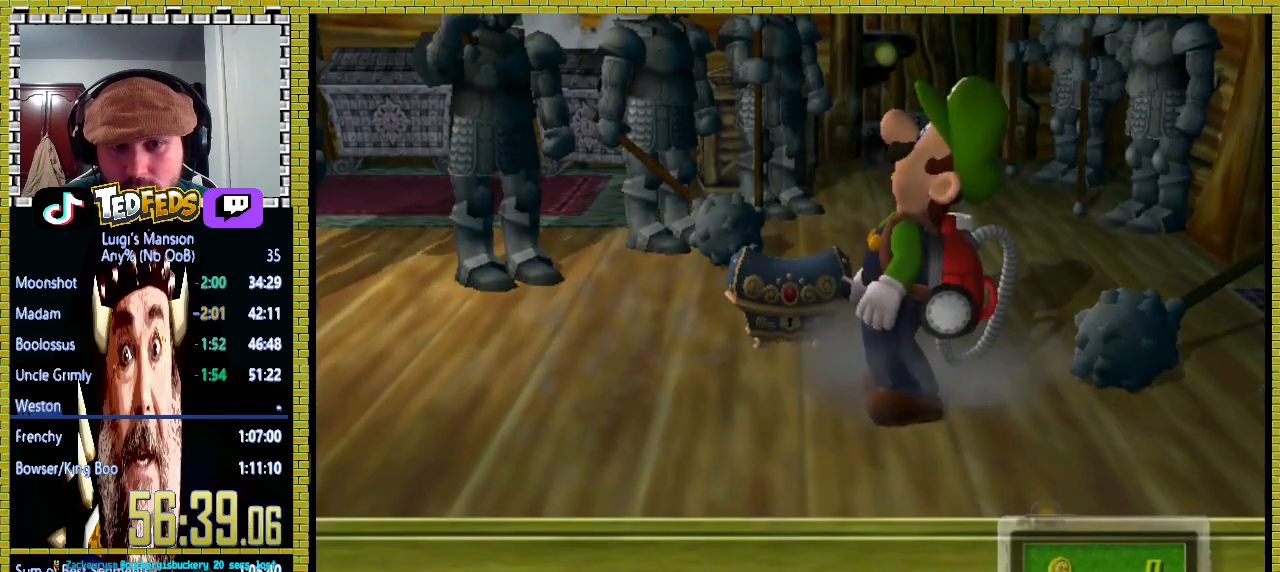
{"dt_ms": 500, "buttons": [], "left_stick": "left", "right_stick": "center", "button_events": []}
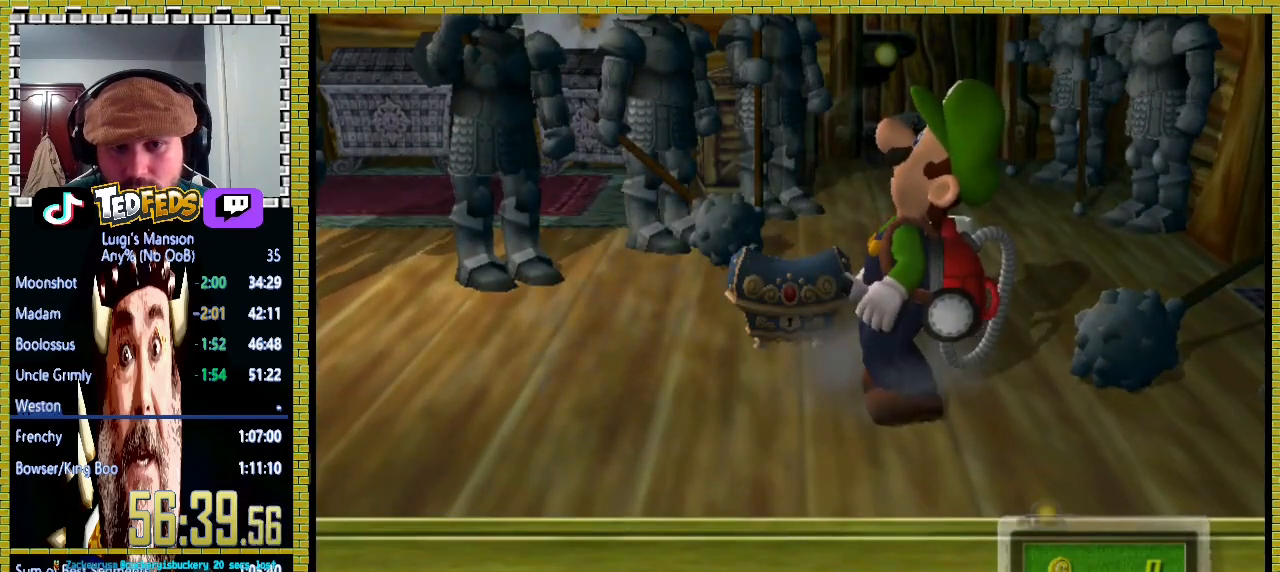
{"dt_ms": 500, "buttons": [], "left_stick": "right", "right_stick": "center", "button_events": []}
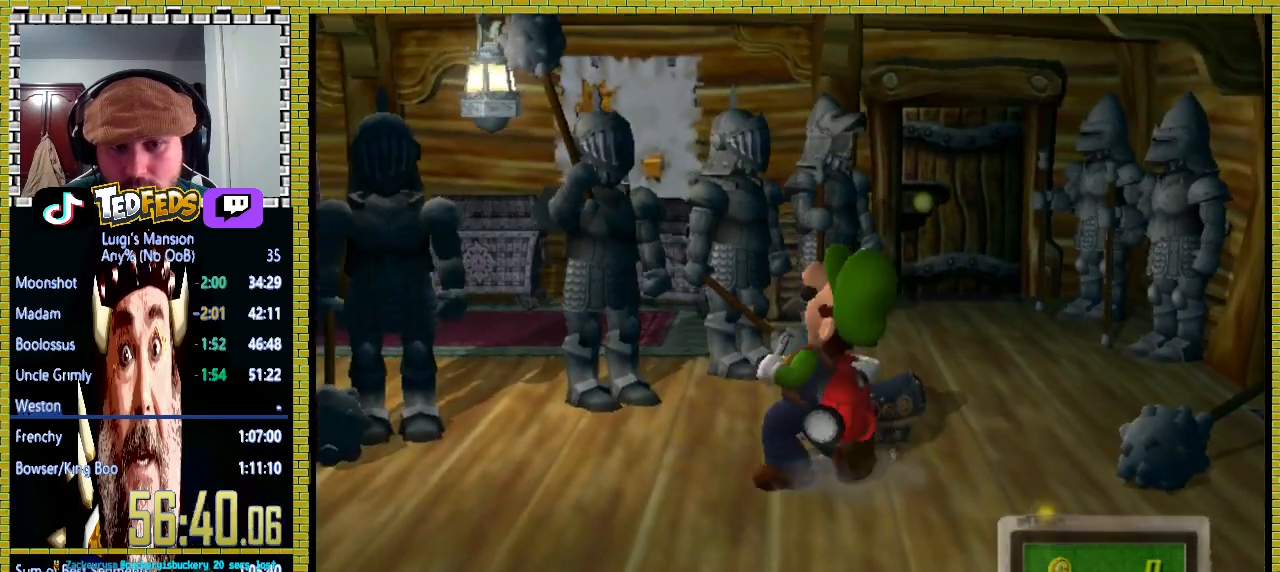
{"dt_ms": 500, "buttons": [], "left_stick": "center", "right_stick": "center", "button_events": [[33, "A", "down"], [133, "A", "up"], [200, "A", "down"], [300, "A", "up"]]}
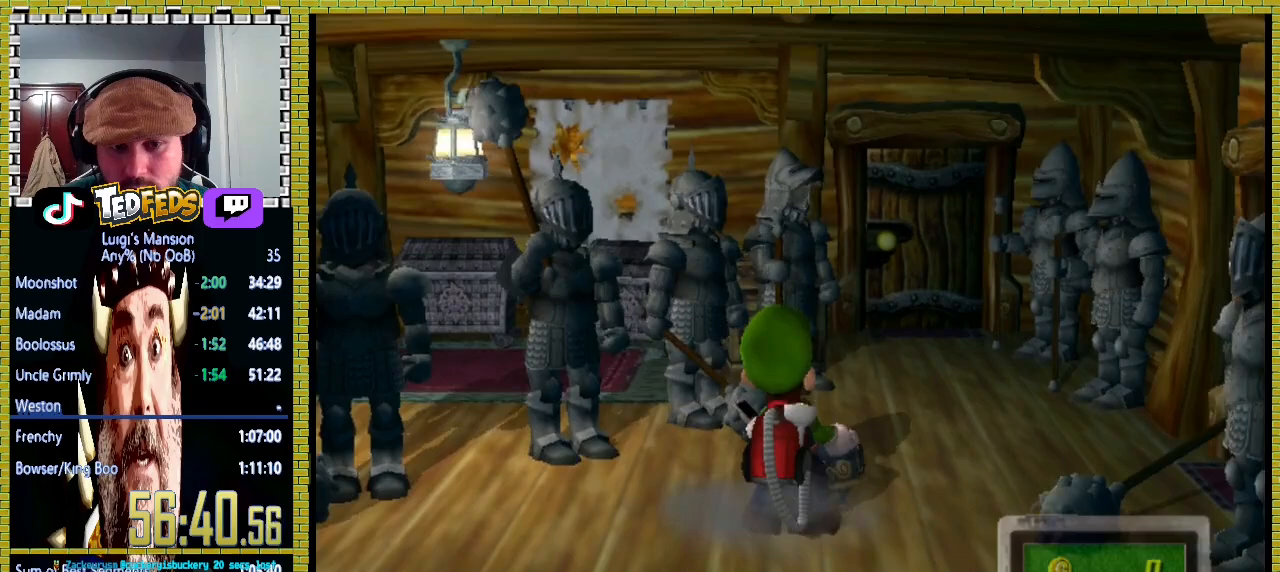
{"dt_ms": 500, "buttons": [], "left_stick": "up-left", "right_stick": "center", "button_events": []}
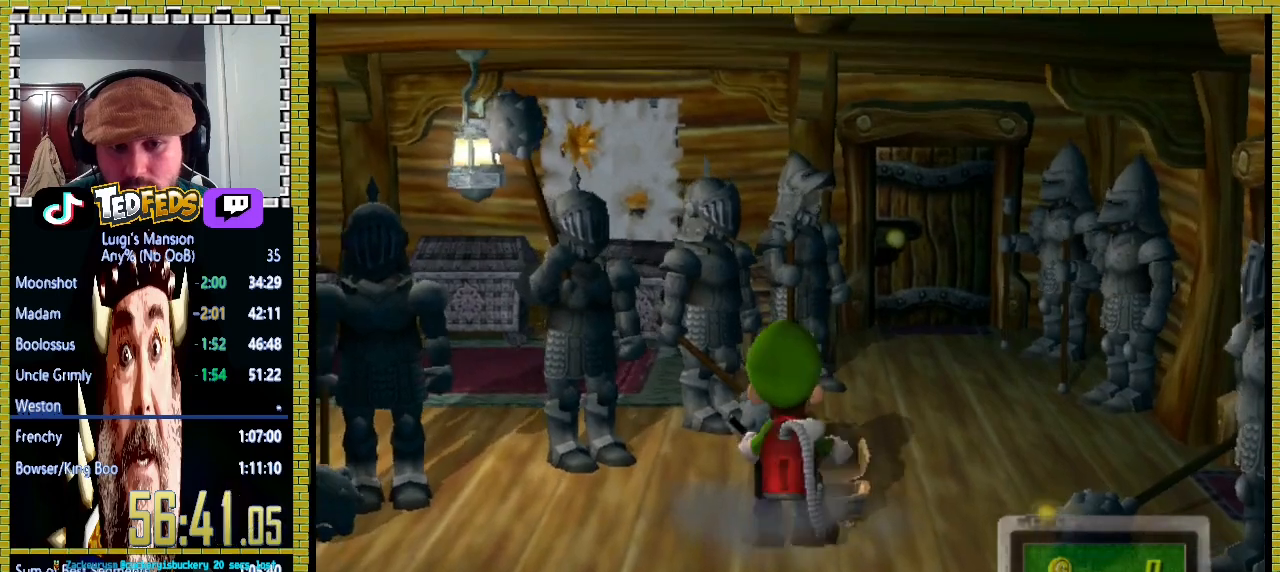
{"dt_ms": 500, "buttons": [], "left_stick": "center", "right_stick": "center", "button_events": []}
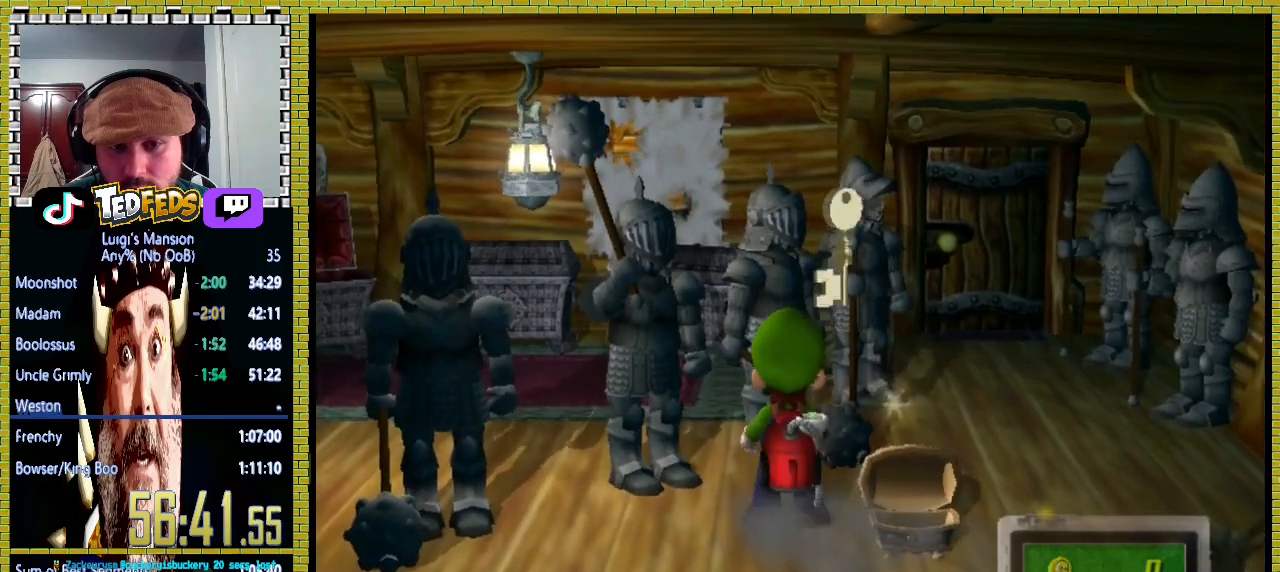
{"dt_ms": 500, "buttons": [], "left_stick": "up-left", "right_stick": "center", "button_events": []}
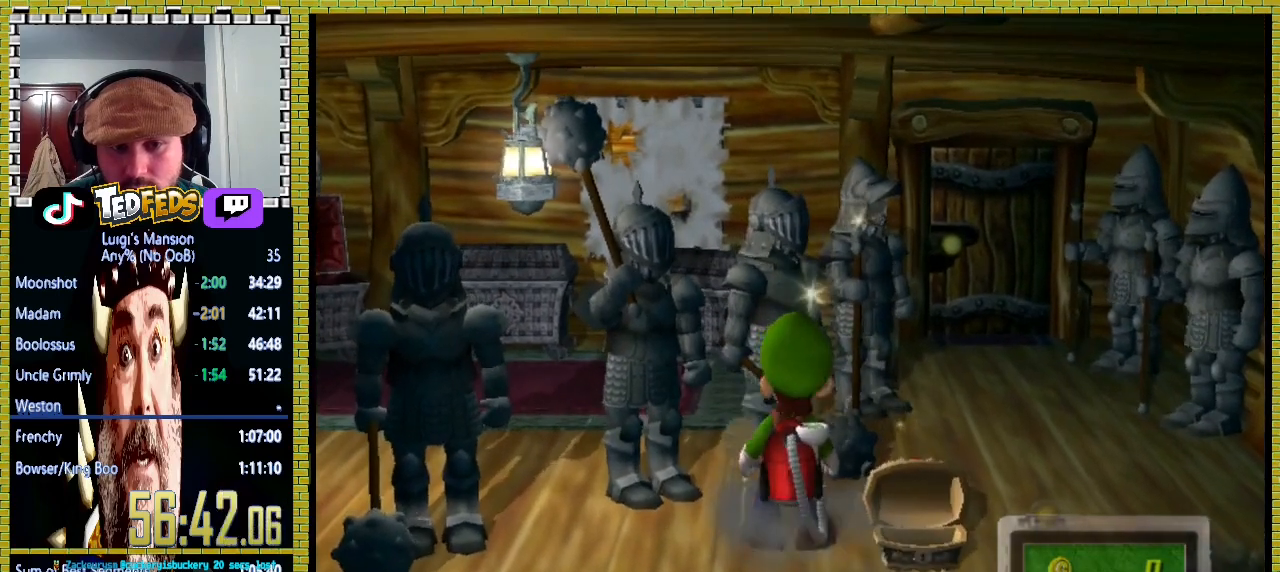
{"dt_ms": 500, "buttons": [], "left_stick": "center", "right_stick": "center", "button_events": []}
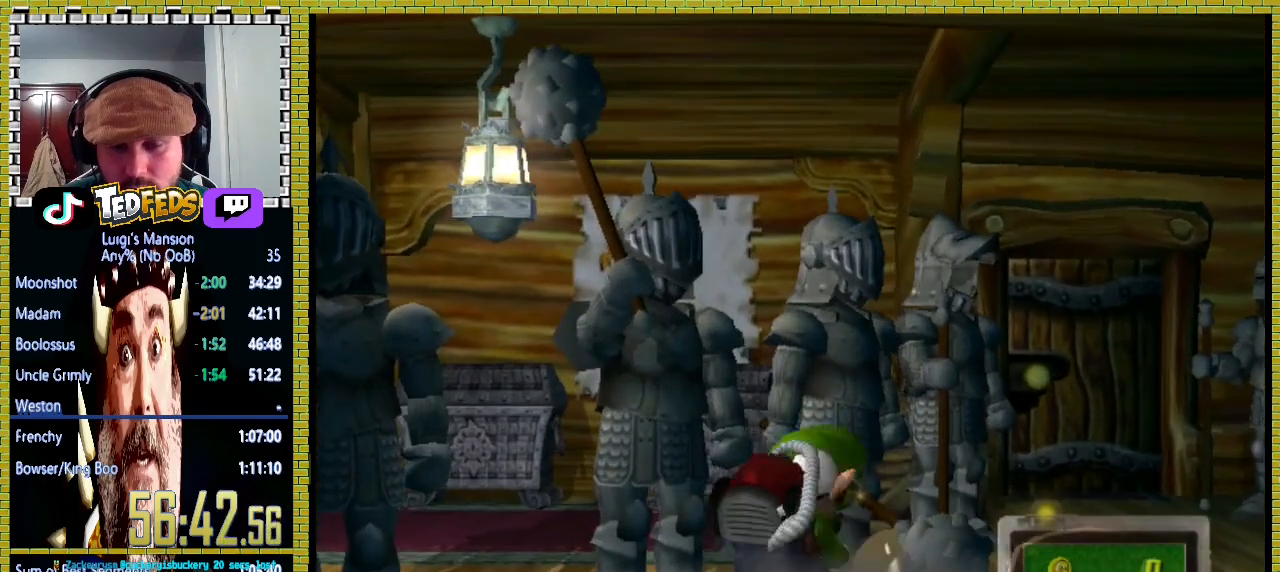
{"dt_ms": 500, "buttons": ["A"], "left_stick": "center", "right_stick": "center", "button_events": [[133, "A", "down"], [233, "A", "up"], [300, "A", "down"], [400, "A", "up"], [467, "A", "down"]]}
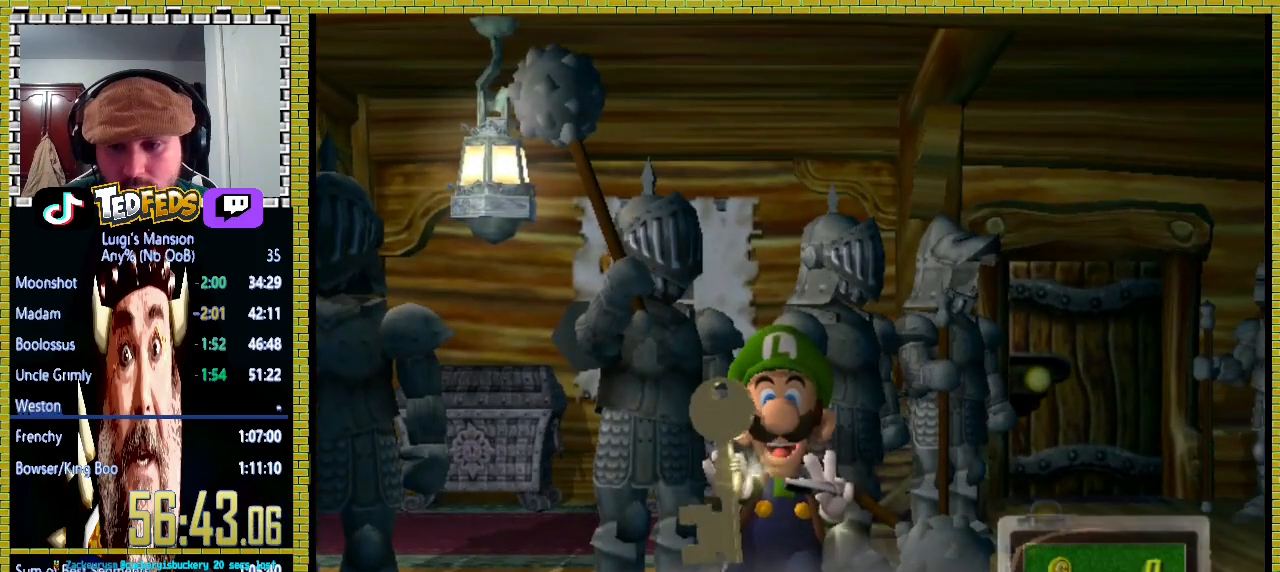
{"dt_ms": 500, "buttons": ["A"], "left_stick": "center", "right_stick": "center", "button_events": [[167, "X", "down"], [233, "X", "up"], [400, "A", "up"], [467, "A", "down"]]}
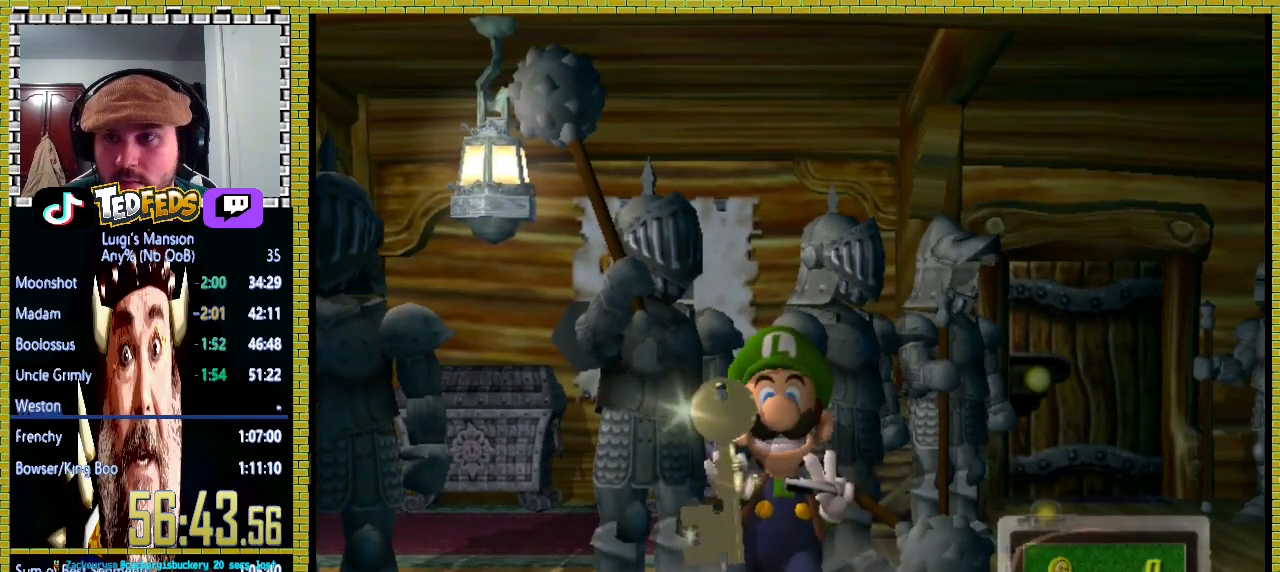
{"dt_ms": 500, "buttons": ["A"], "left_stick": "center", "right_stick": "center", "button_events": [[33, "A", "up"], [100, "A", "down"], [300, "X", "down"], [367, "X", "up"], [433, "X", "down"], [500, "X", "up"]]}
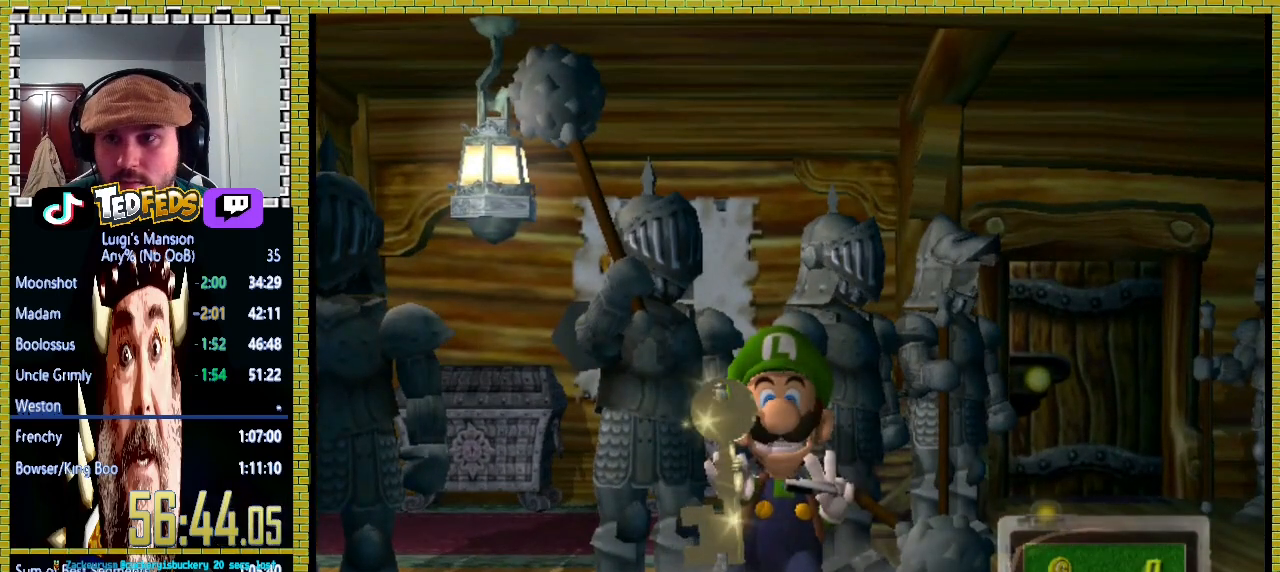
{"dt_ms": 500, "buttons": [], "left_stick": "center", "right_stick": "center", "button_events": [[500, "A", "up"]]}
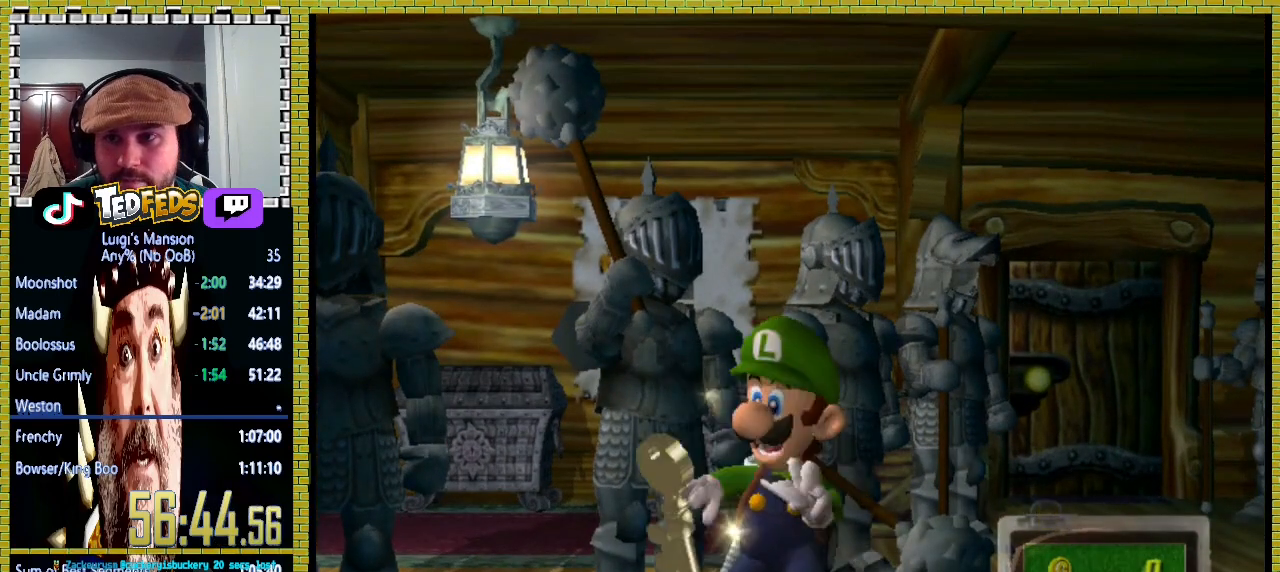
{"dt_ms": 500, "buttons": ["A"], "left_stick": "center", "right_stick": "center", "button_events": [[67, "A", "down"], [300, "A", "up"], [367, "A", "down"], [367, "X", "down"], [433, "A", "up"], [433, "X", "up"], [500, "A", "down"]]}
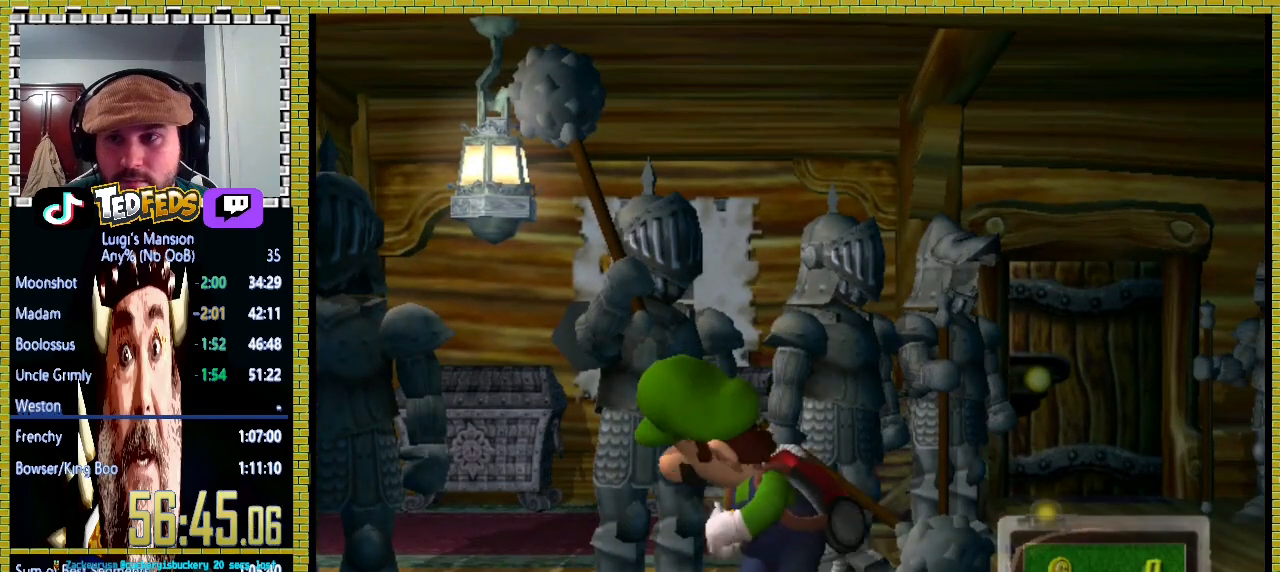
{"dt_ms": 500, "buttons": ["X"], "left_stick": "center", "right_stick": "center", "button_events": [[100, "A", "up"], [167, "A", "down"], [267, "A", "up"], [333, "A", "down"], [433, "A", "up"], [500, "X", "down"]]}
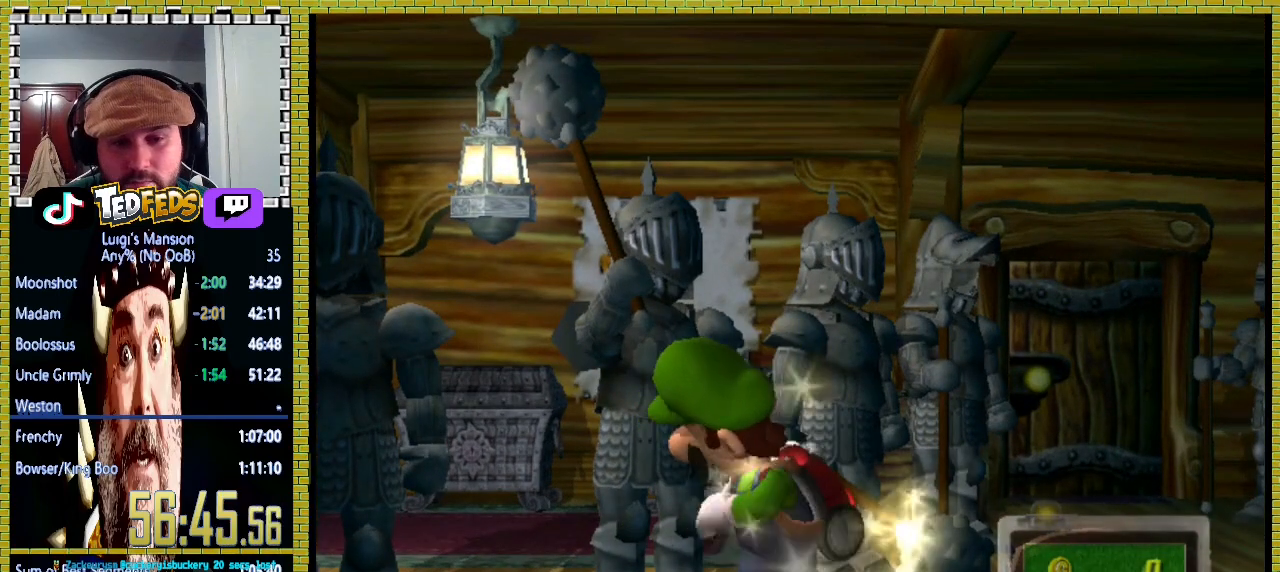
{"dt_ms": 500, "buttons": [], "left_stick": "center", "right_stick": "center", "button_events": [[67, "X", "up"], [133, "X", "down"], [200, "X", "up"], [267, "X", "down"], [333, "X", "up"], [400, "X", "down"], [467, "X", "up"]]}
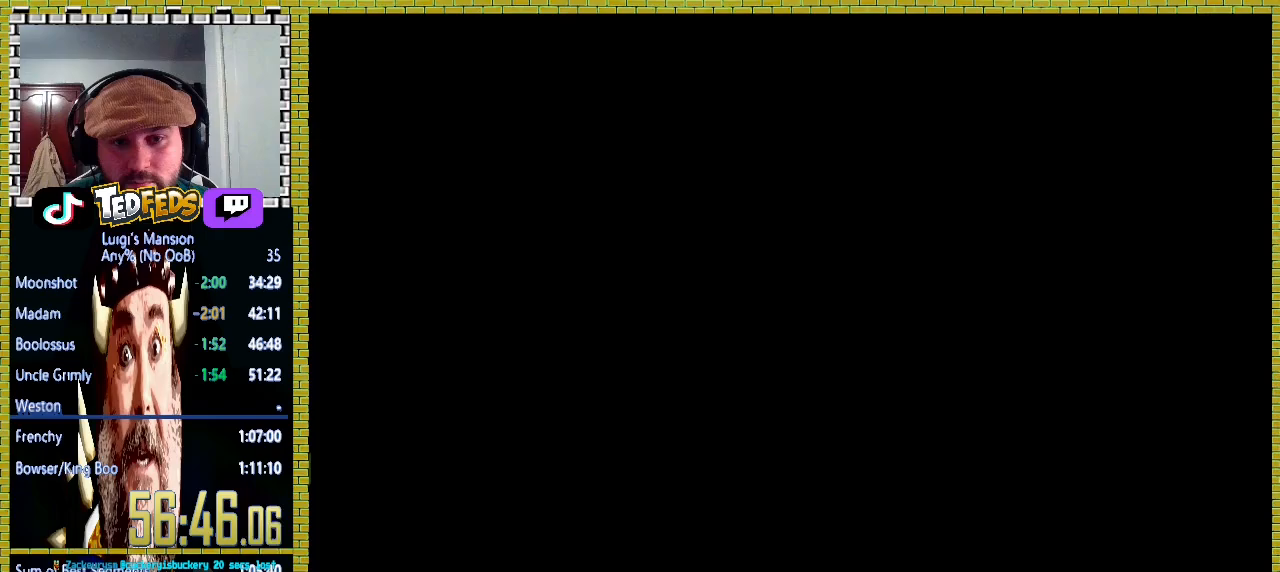
{"dt_ms": 500, "buttons": [], "left_stick": "up", "right_stick": "center", "button_events": [[200, "X", "down"], [267, "X", "up"]]}
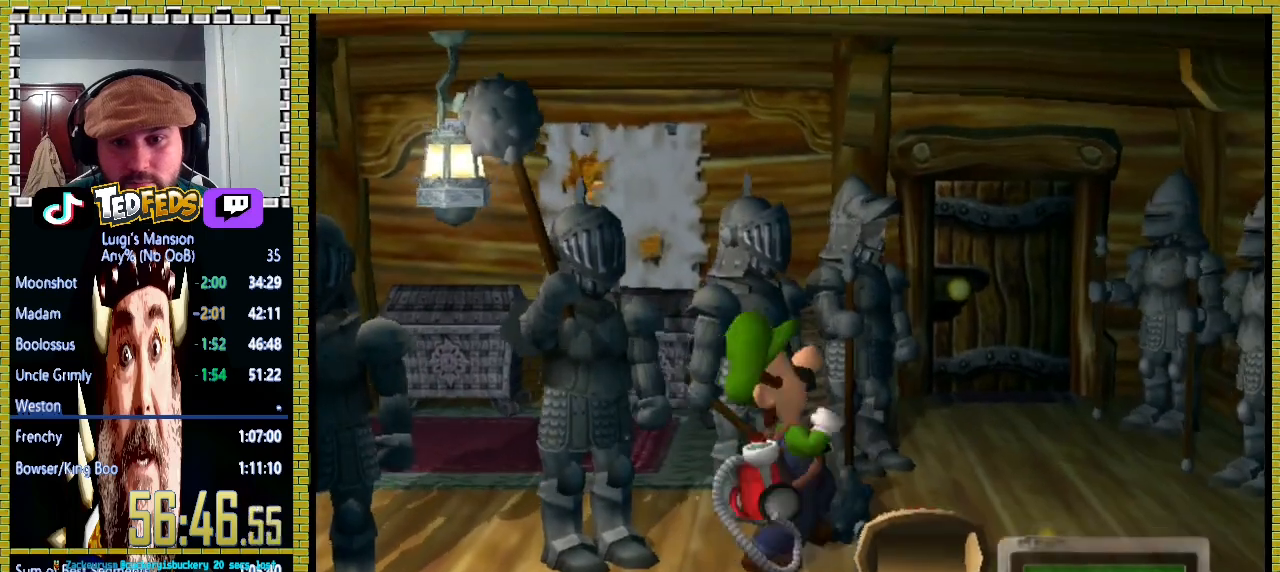
{"dt_ms": 500, "buttons": [], "left_stick": "right", "right_stick": "center", "button_events": []}
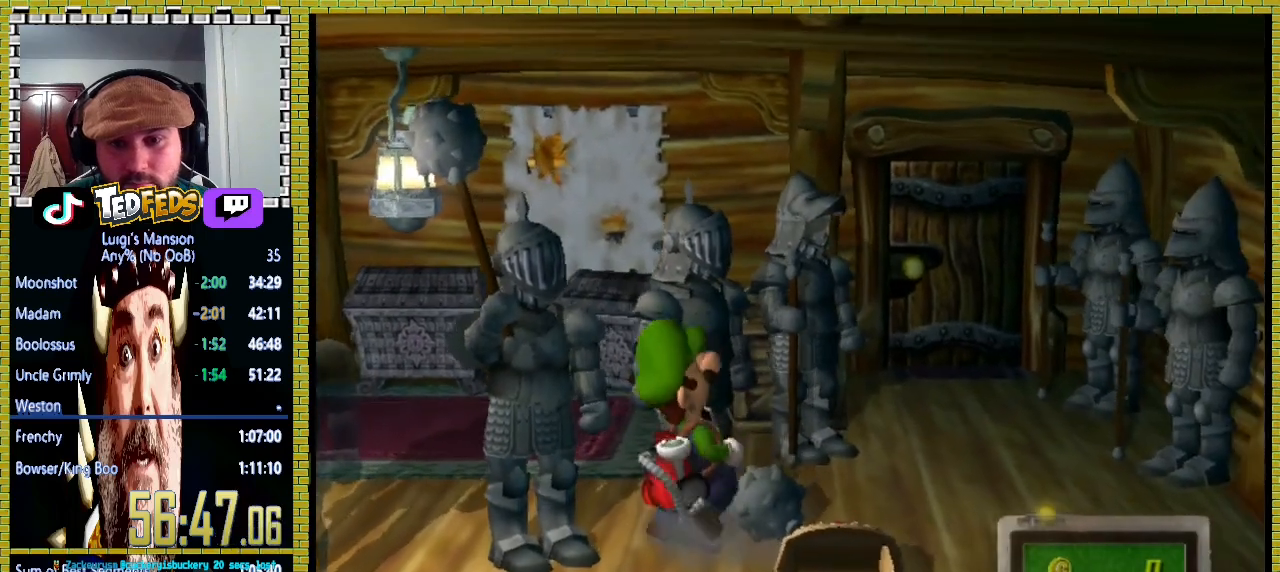
{"dt_ms": 500, "buttons": [], "left_stick": "right", "right_stick": "center", "button_events": []}
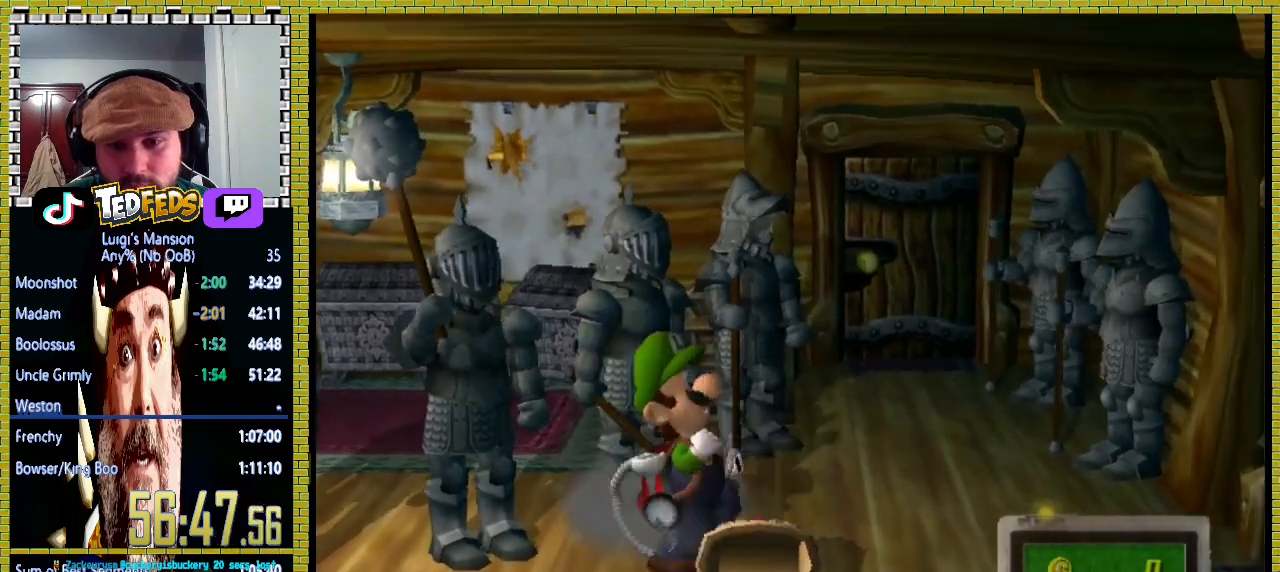
{"dt_ms": 500, "buttons": [], "left_stick": "up-right", "right_stick": "center", "button_events": []}
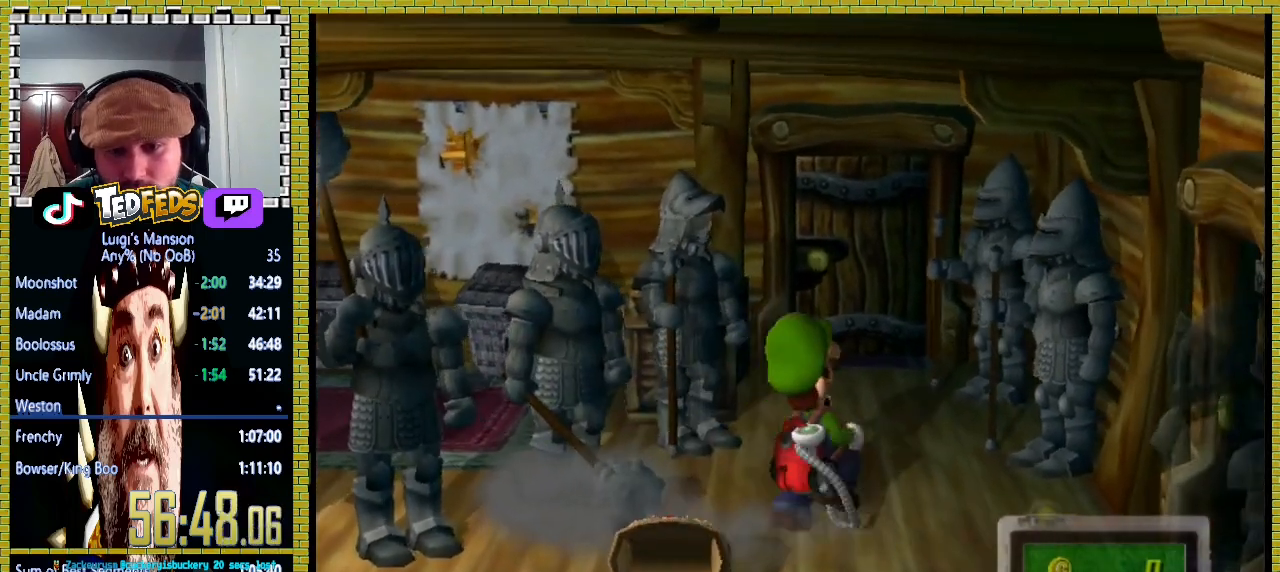
{"dt_ms": 500, "buttons": [], "left_stick": "up", "right_stick": "center", "button_events": []}
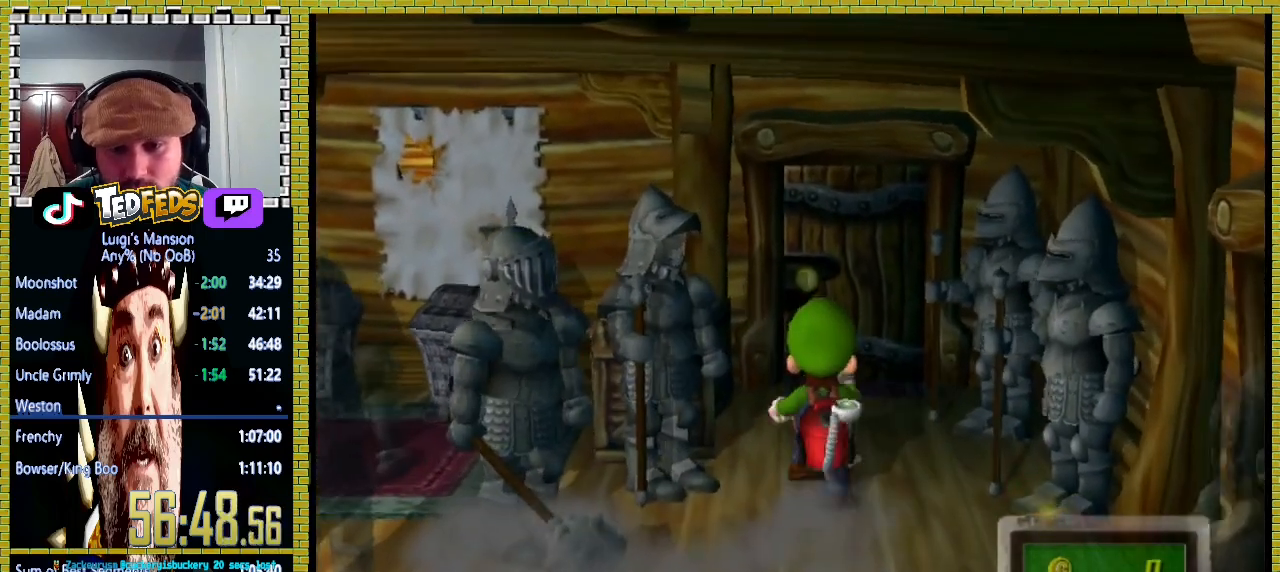
{"dt_ms": 500, "buttons": [], "left_stick": "center", "right_stick": "center", "button_events": []}
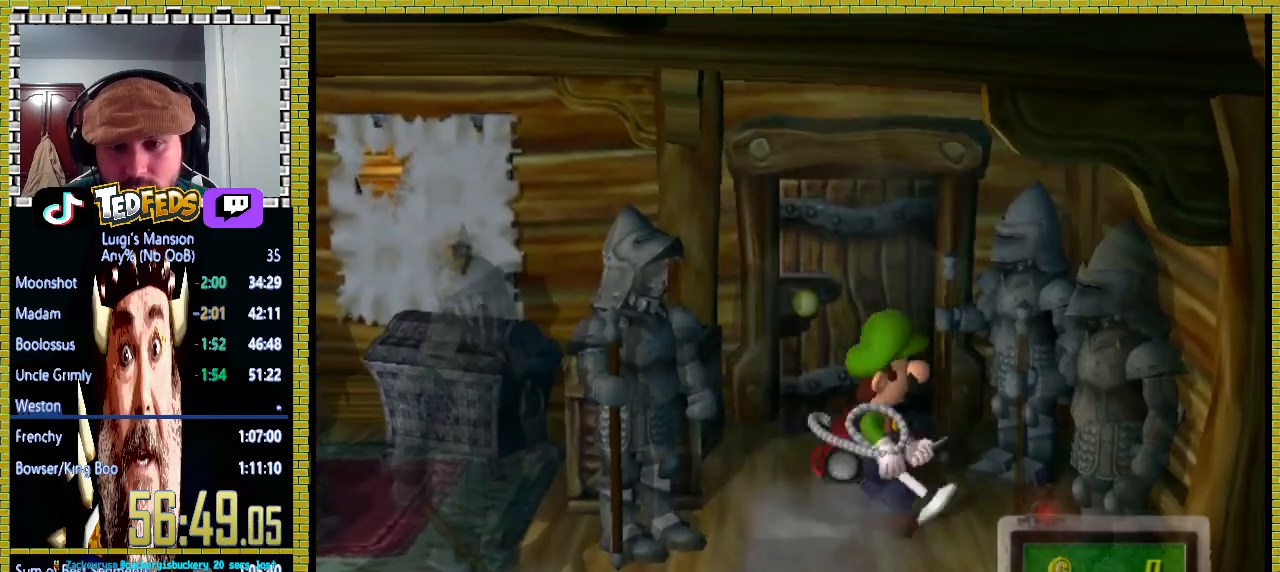
{"dt_ms": 500, "buttons": [], "left_stick": "center", "right_stick": "center", "button_events": []}
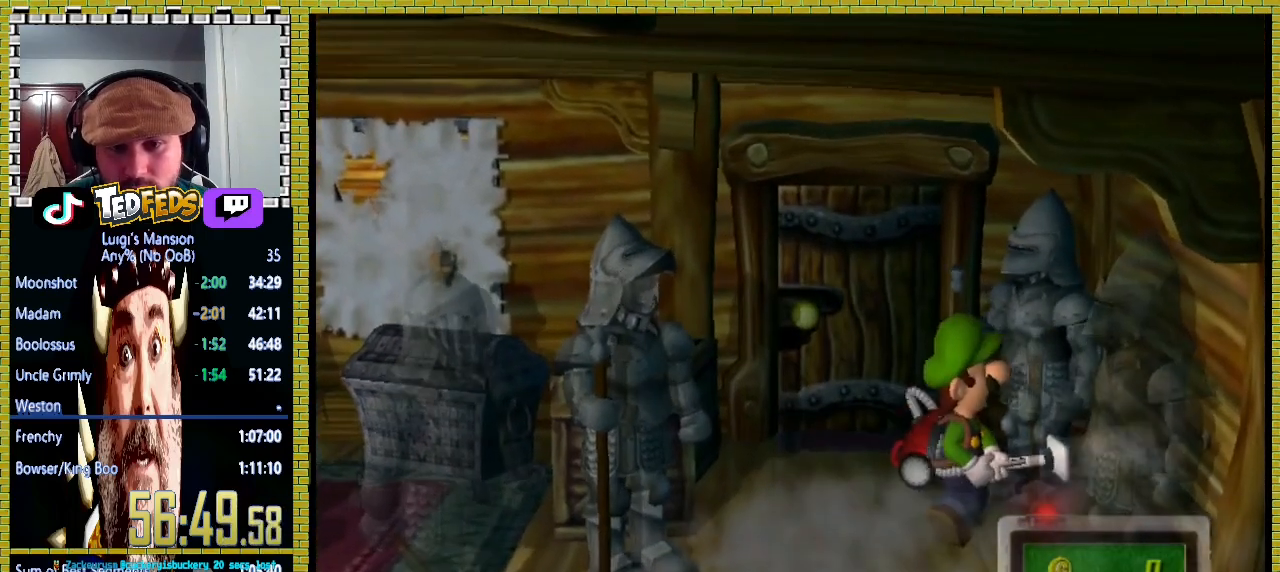
{"dt_ms": 500, "buttons": [], "left_stick": "center", "right_stick": "center", "button_events": []}
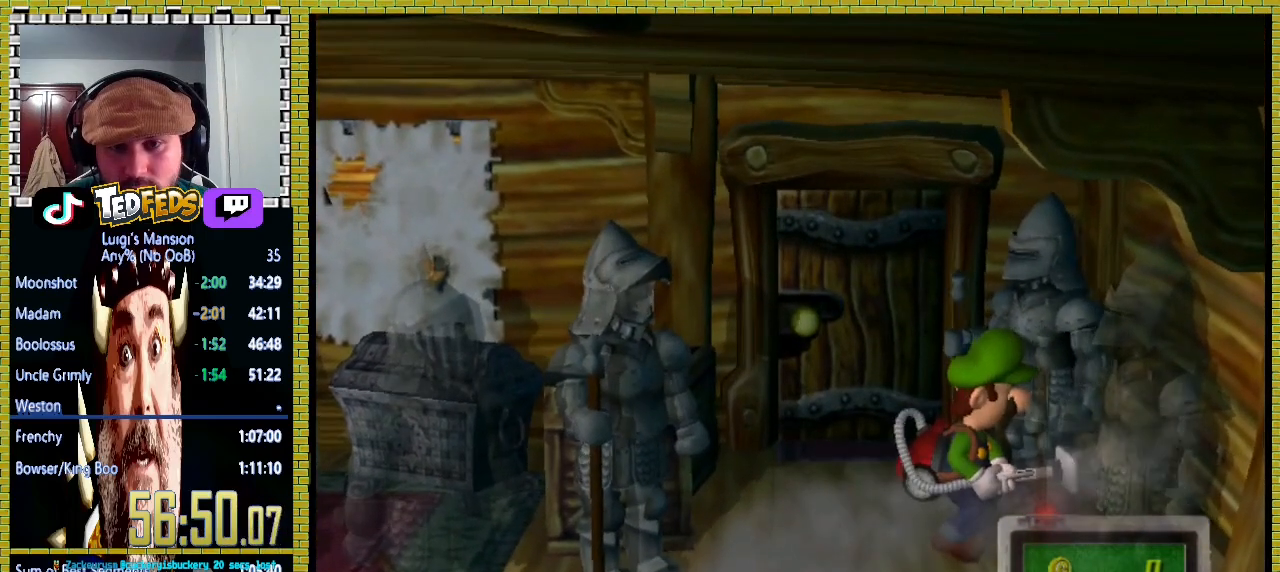
{"dt_ms": 500, "buttons": [], "left_stick": "down", "right_stick": "center", "button_events": []}
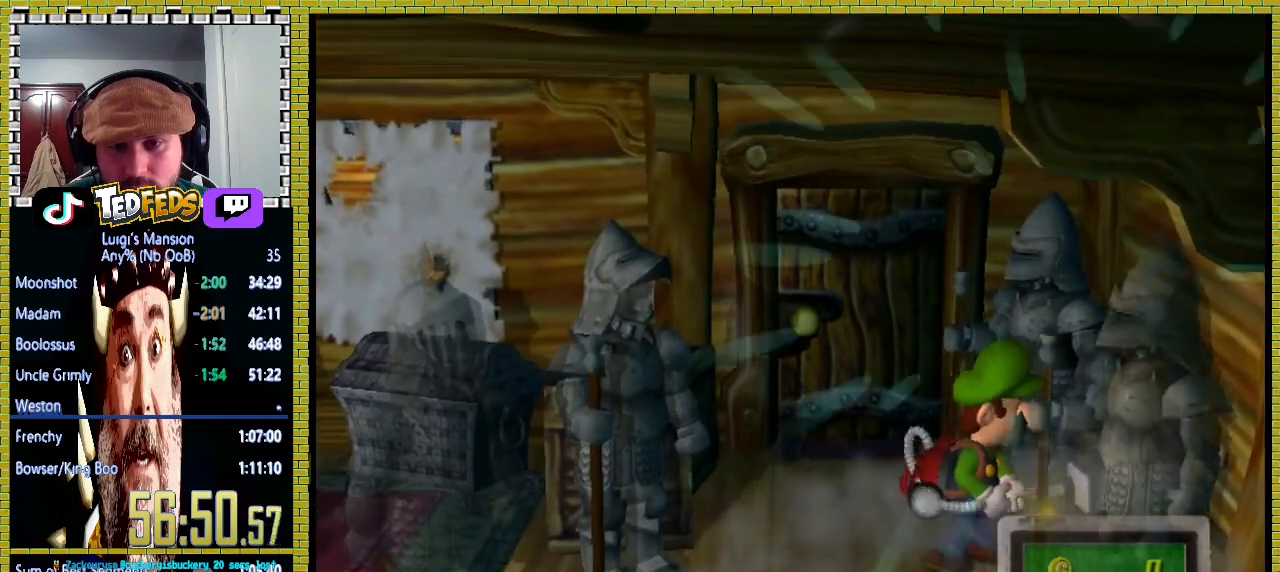
{"dt_ms": 1000, "buttons": [], "left_stick": "down-left", "right_stick": "center", "button_events": []}